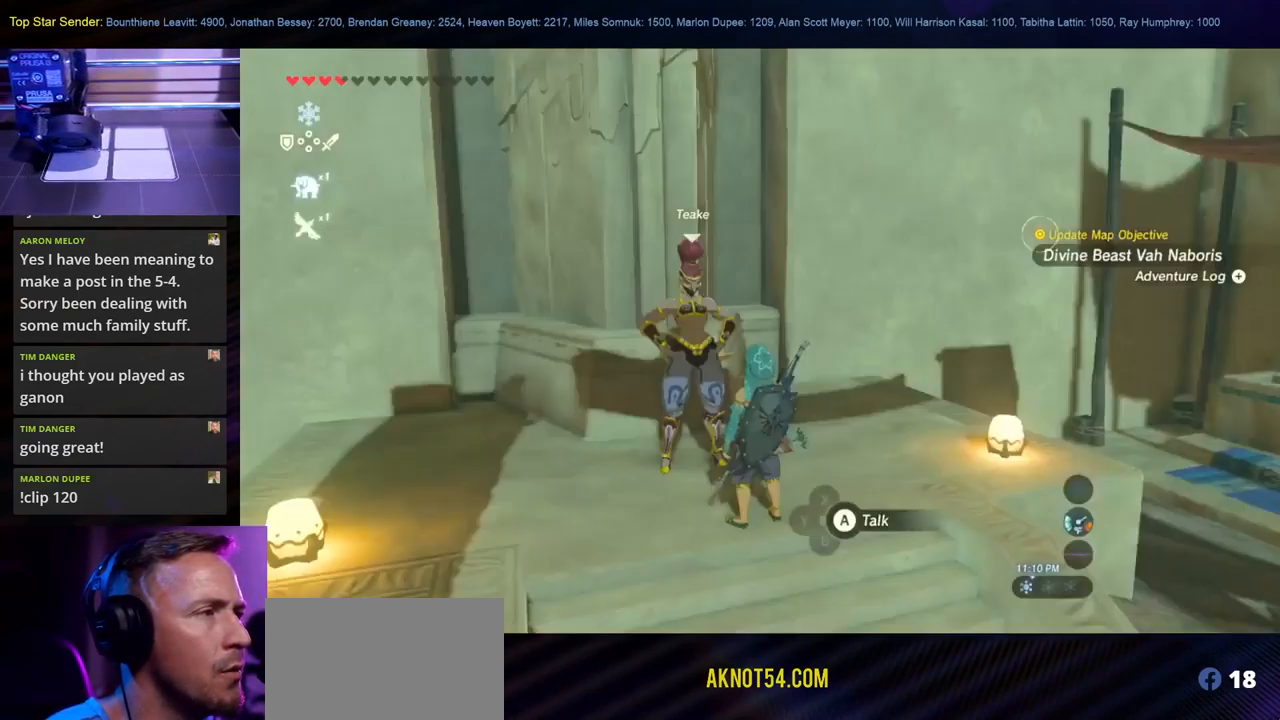
Gameplay with a controller (Nintendo layout); each line is a JSON object with the inputs held at the frame after it. "events" lists button and stick changes between this image and that frame as [ms after this image, input, new state], when the widget could be followed in between. Not read: L1 L2 L3 R1 R2 R3.
{"buttons": [], "left_stick": "center", "right_stick": "center", "events": [[184, "SELECT", "down"], [433, "SELECT", "up"]]}
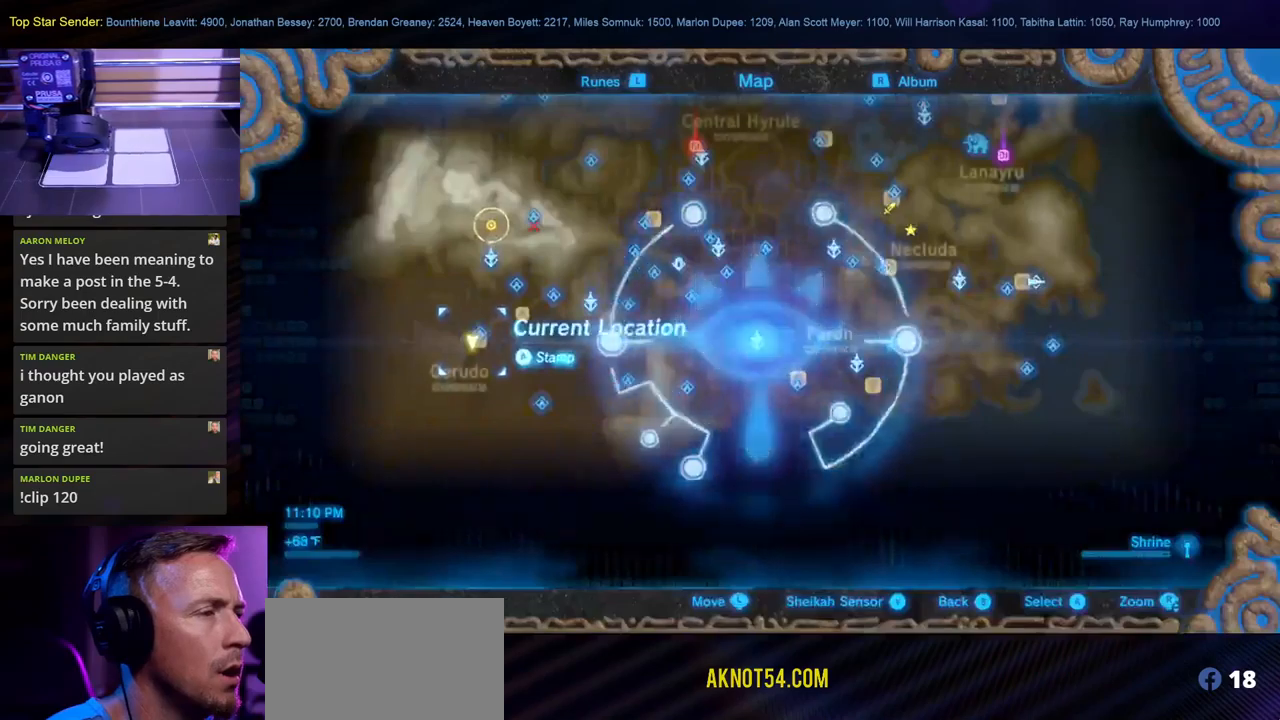
{"buttons": [], "left_stick": "center", "right_stick": "center", "events": []}
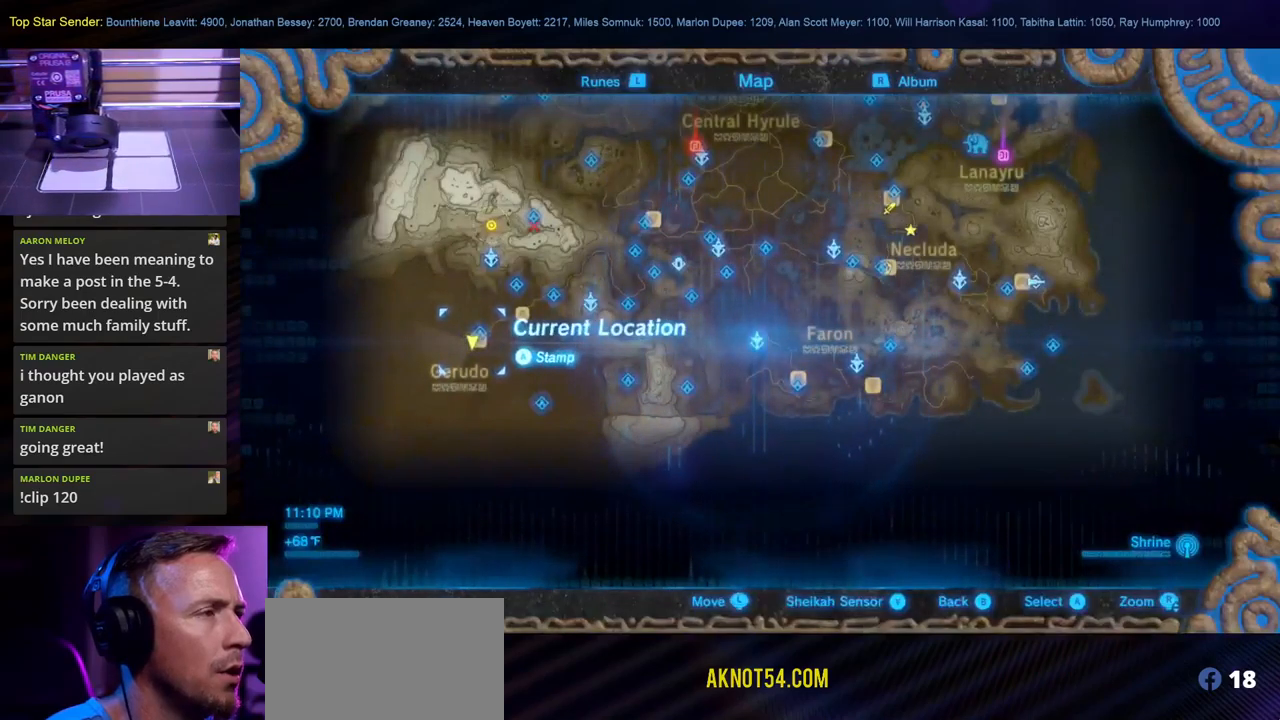
{"buttons": [], "left_stick": "center", "right_stick": "center", "events": []}
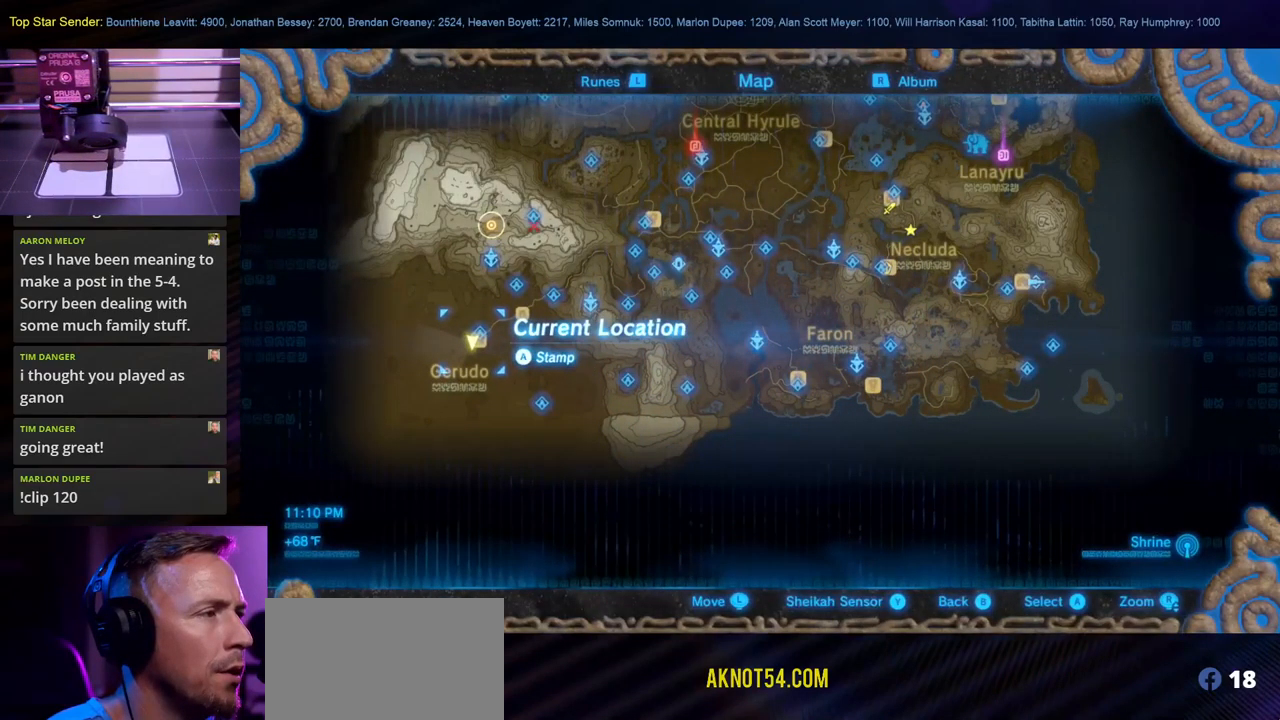
{"buttons": [], "left_stick": "center", "right_stick": "center", "events": []}
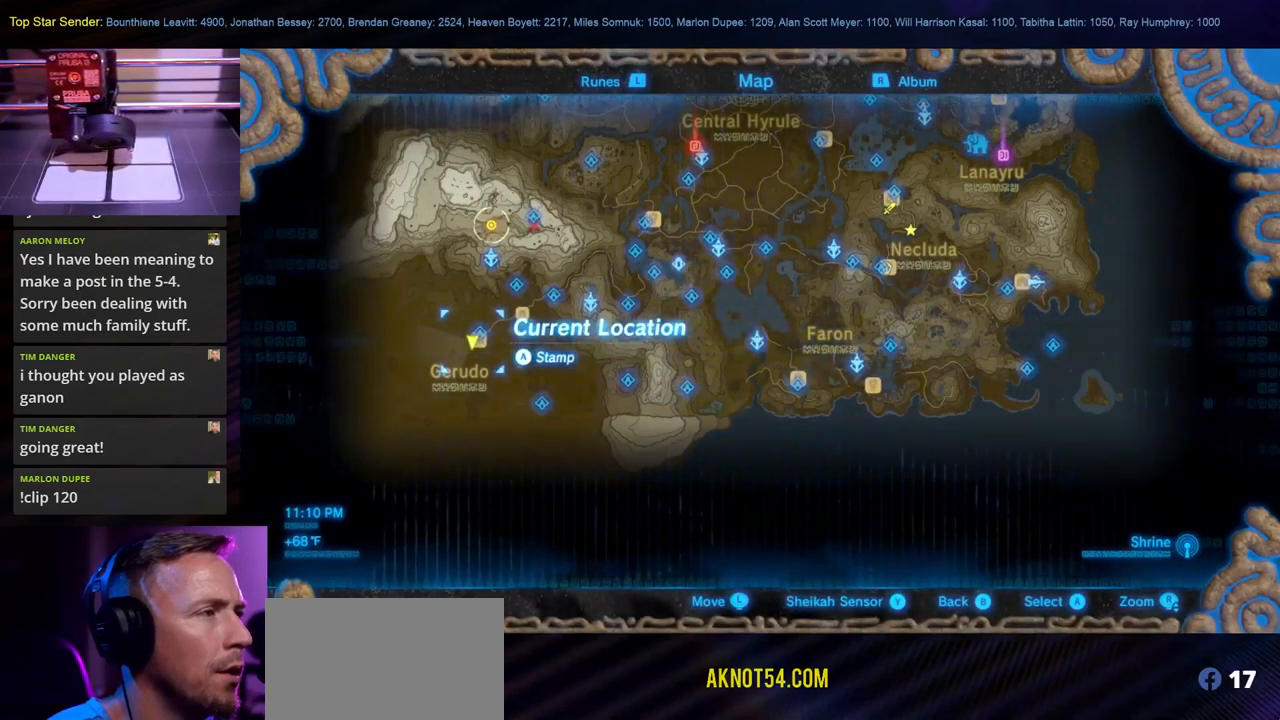
{"buttons": [], "left_stick": "up", "right_stick": "center", "events": [[84, "left_stick", "up"]]}
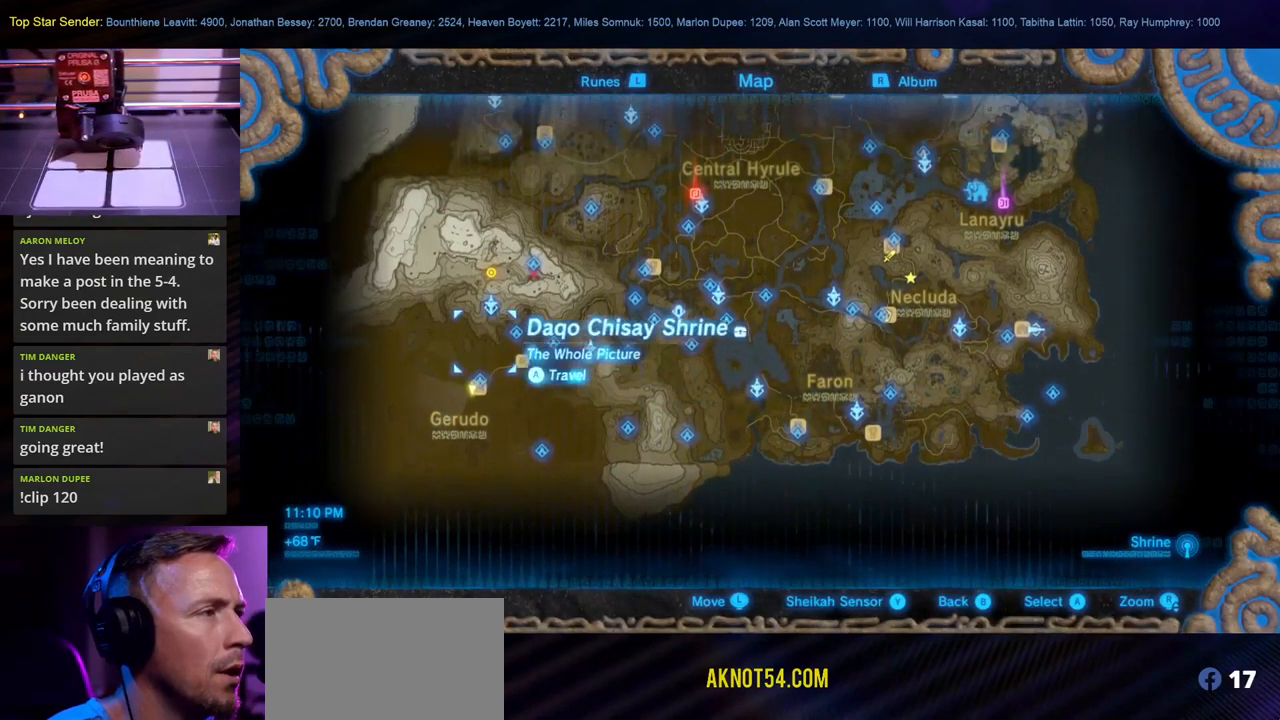
{"buttons": [], "left_stick": "center", "right_stick": "center", "events": [[117, "left_stick", "center"]]}
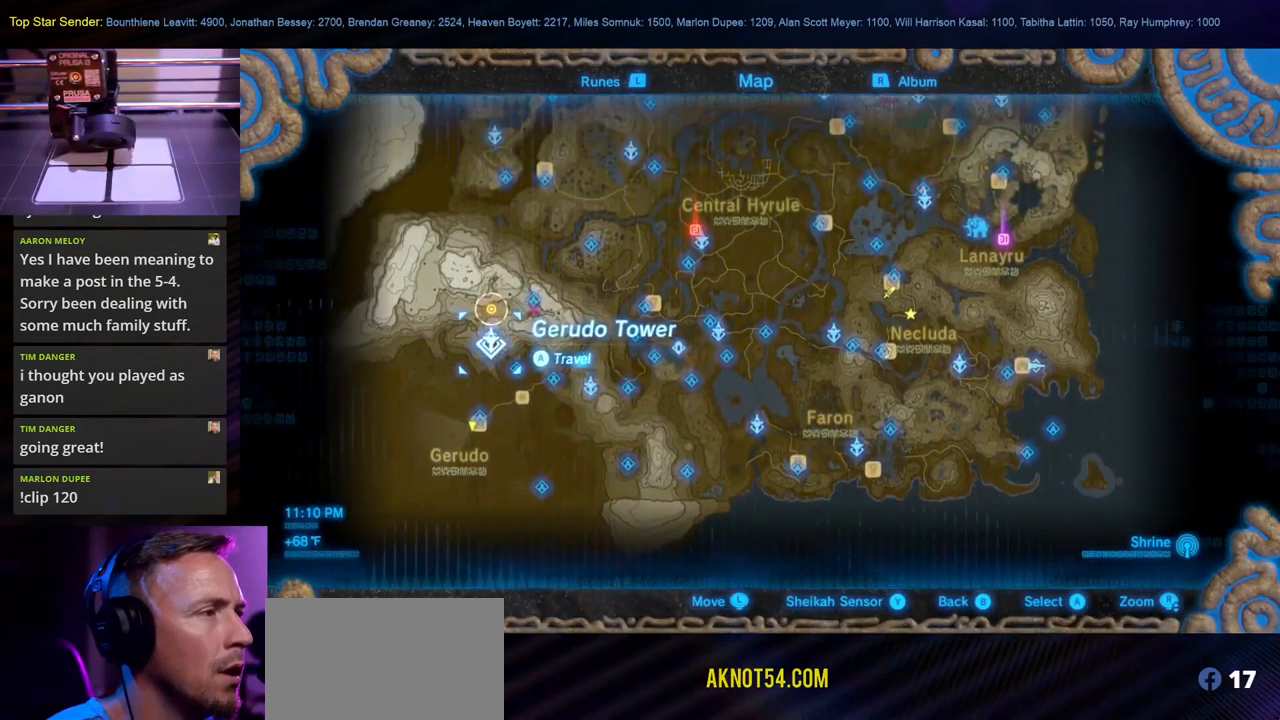
{"buttons": [], "left_stick": "center", "right_stick": "center", "events": [[17, "left_stick", "up"], [167, "left_stick", "center"]]}
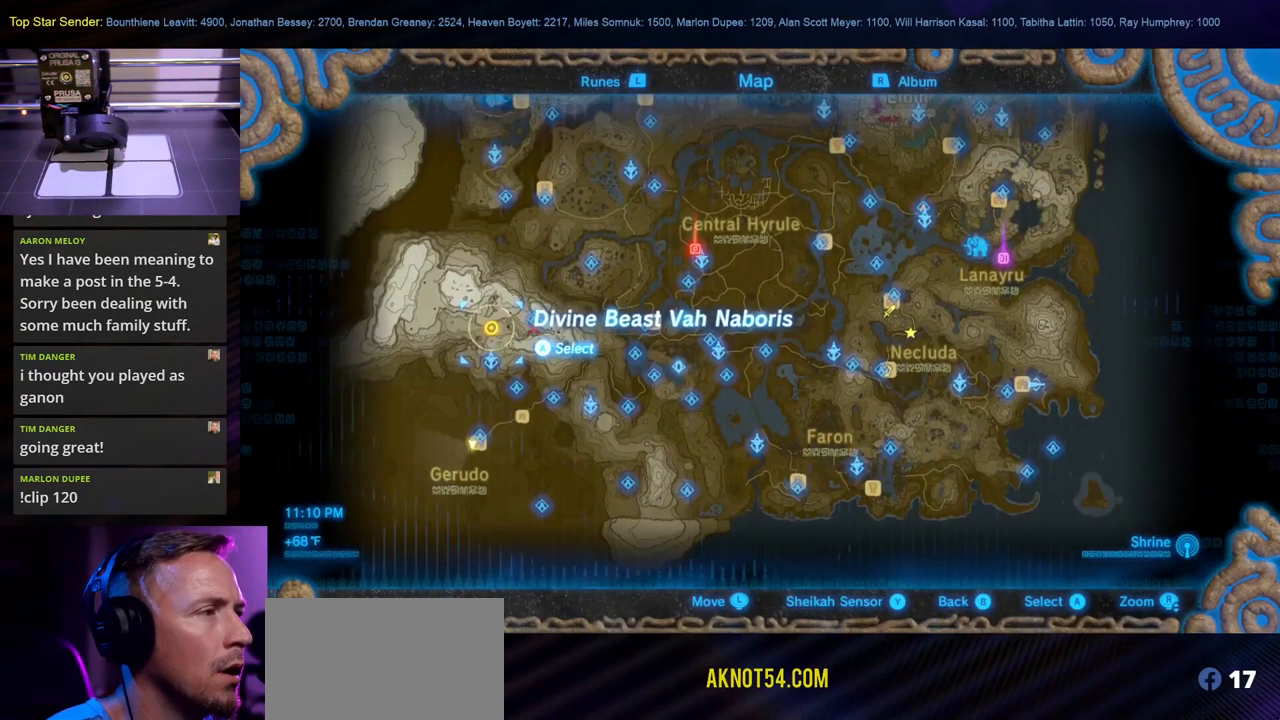
{"buttons": [], "left_stick": "center", "right_stick": "center", "events": []}
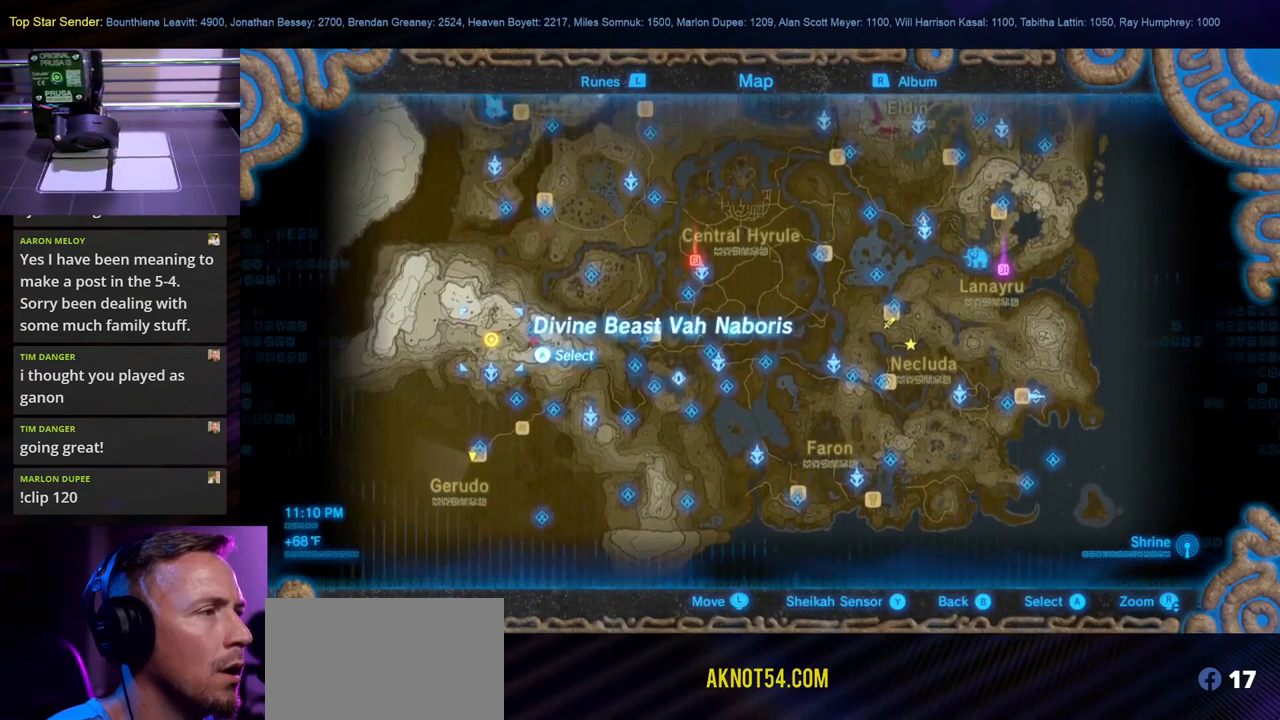
{"buttons": [], "left_stick": "center", "right_stick": "center", "events": []}
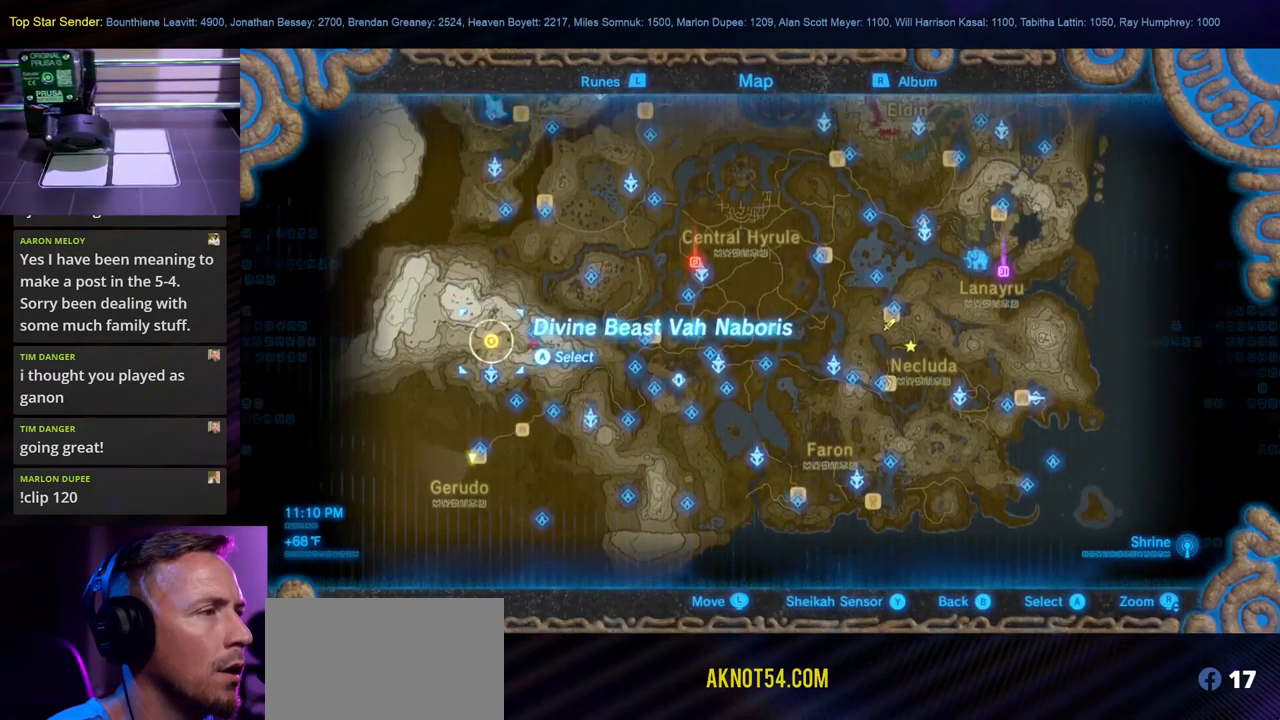
{"buttons": [], "left_stick": "center", "right_stick": "center", "events": []}
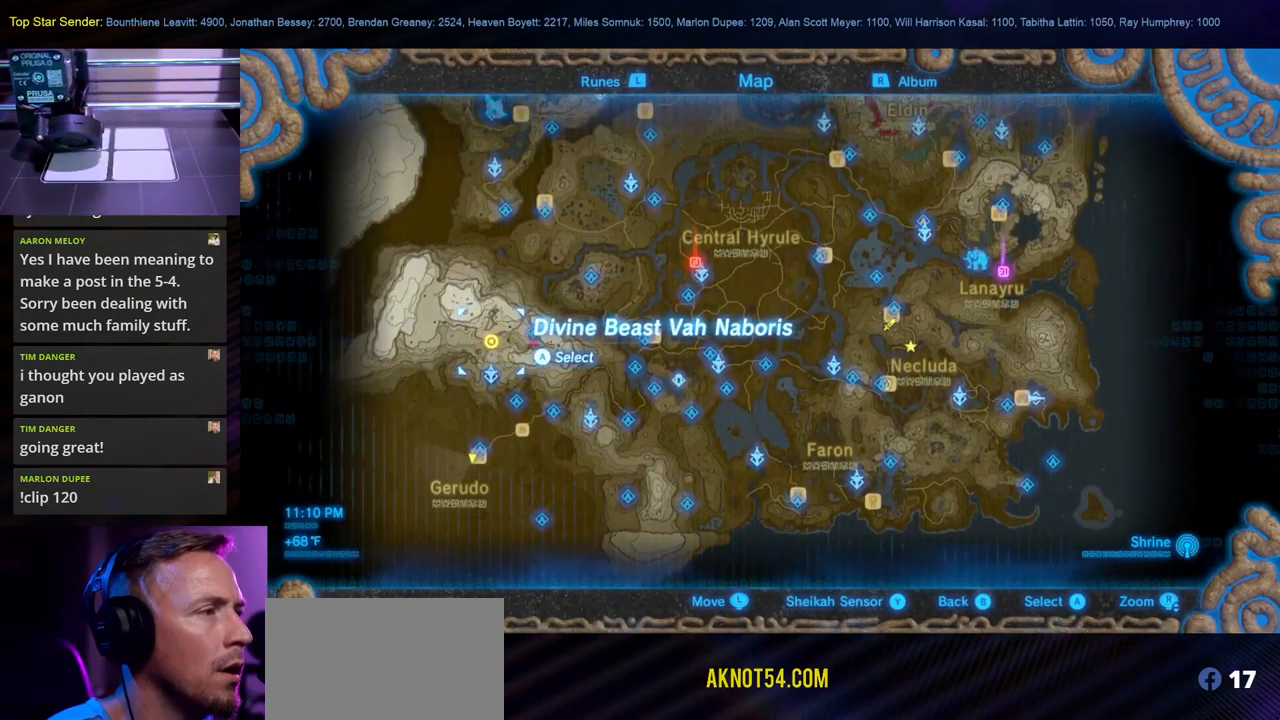
{"buttons": [], "left_stick": "center", "right_stick": "center", "events": []}
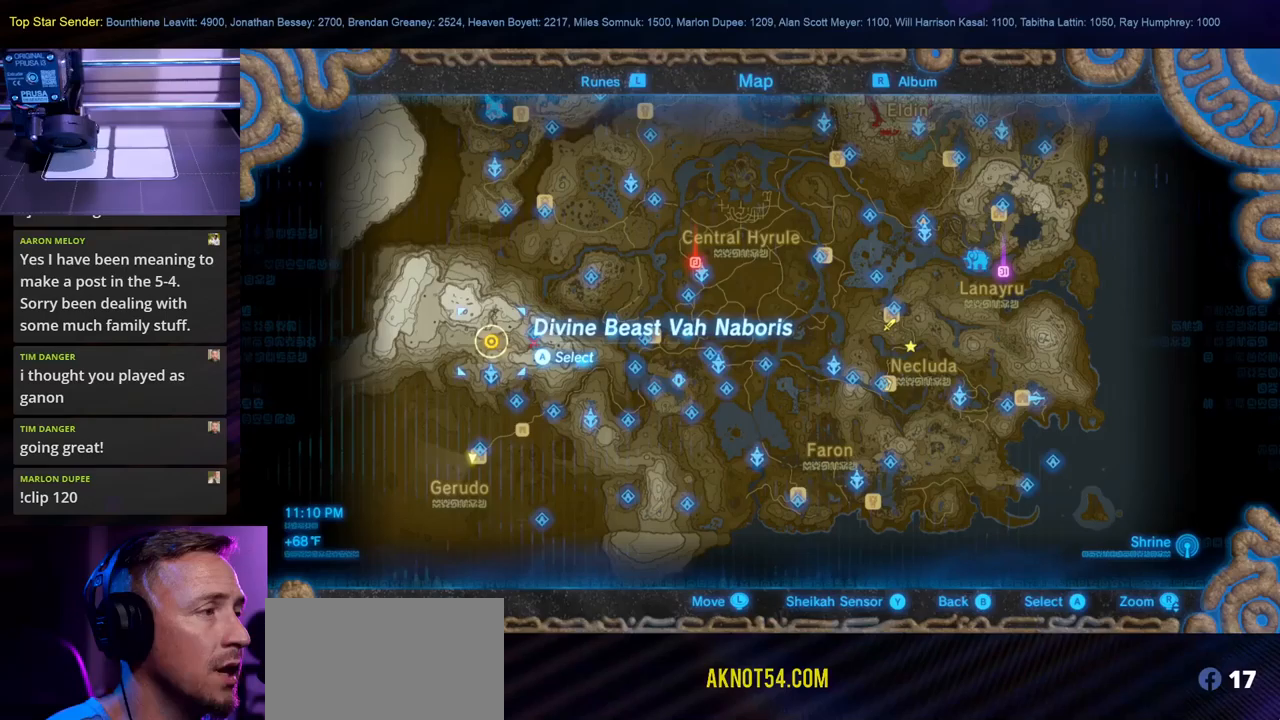
{"buttons": [], "left_stick": "down", "right_stick": "center", "events": [[367, "left_stick", "down"]]}
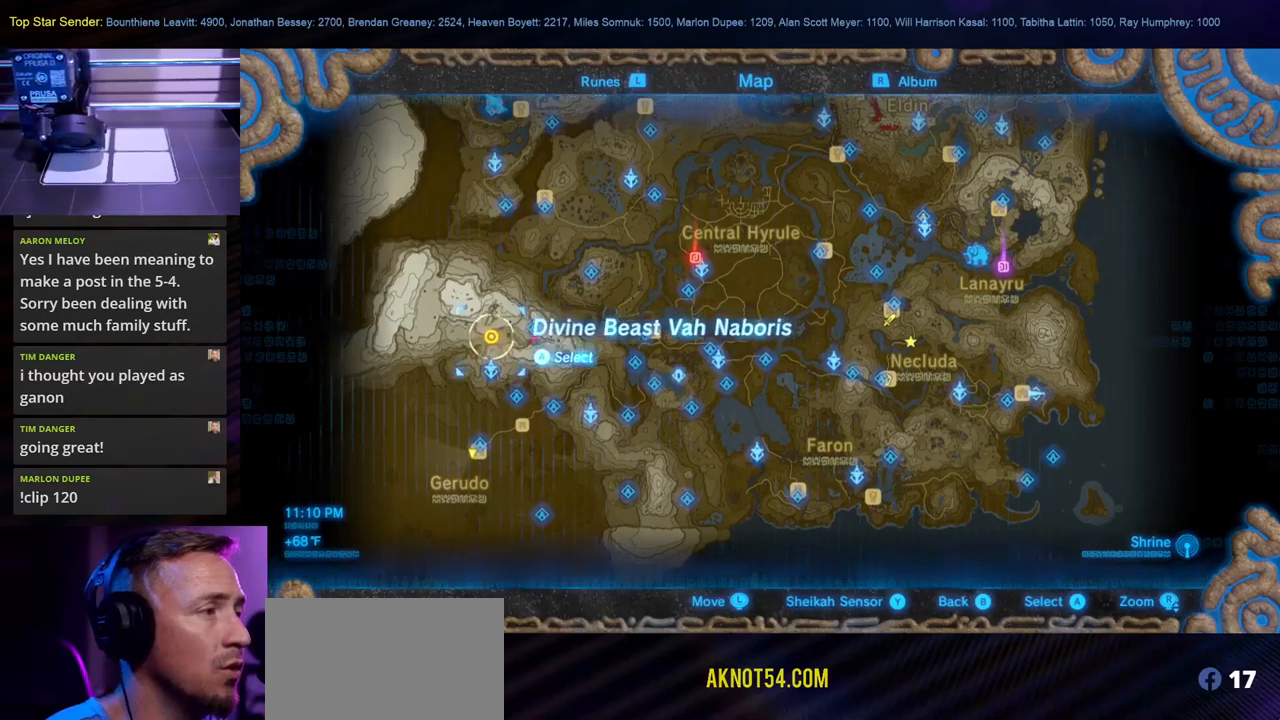
{"buttons": [], "left_stick": "center", "right_stick": "center", "events": [[83, "left_stick", "center"]]}
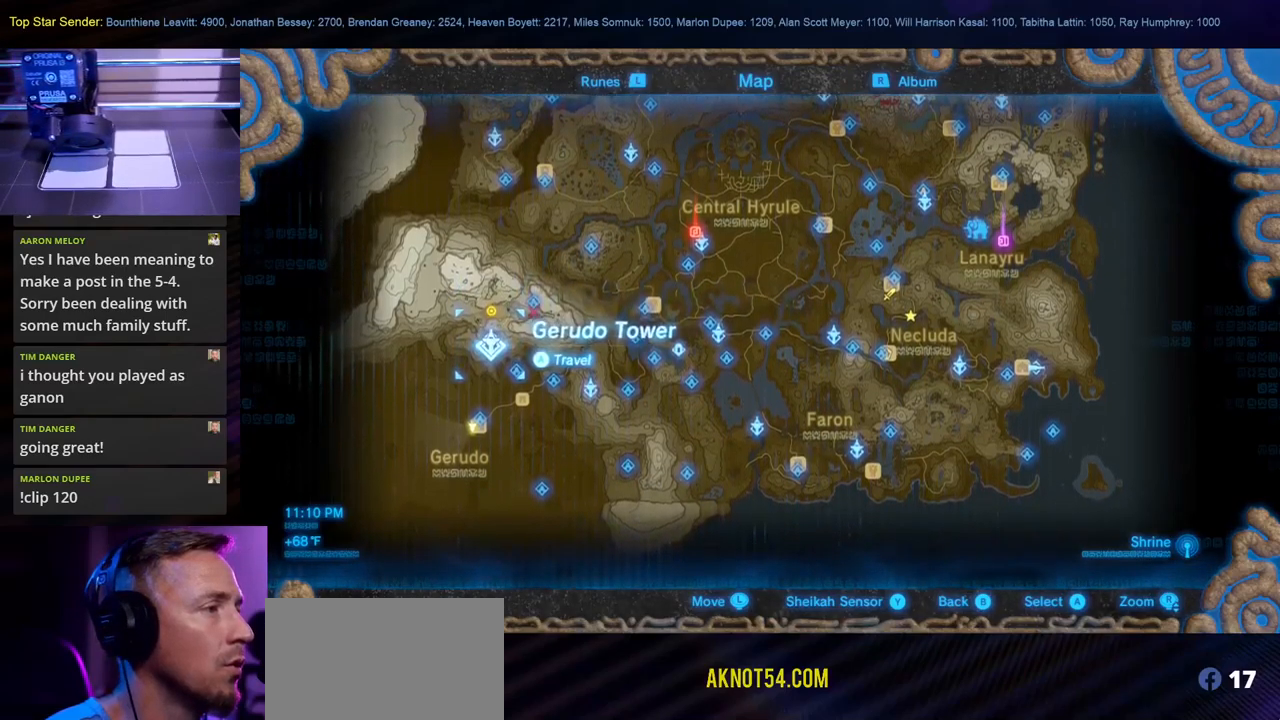
{"buttons": [], "left_stick": "center", "right_stick": "center", "events": [[317, "A", "down"], [417, "A", "up"]]}
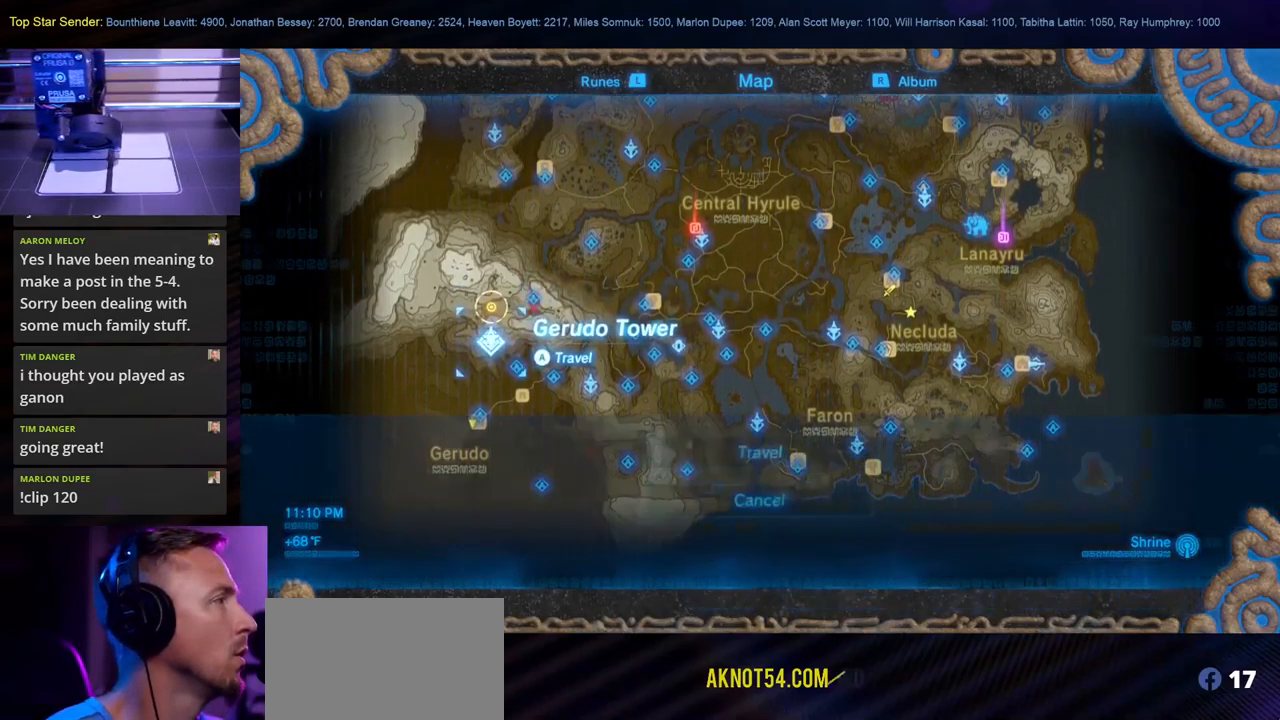
{"buttons": [], "left_stick": "center", "right_stick": "center", "events": []}
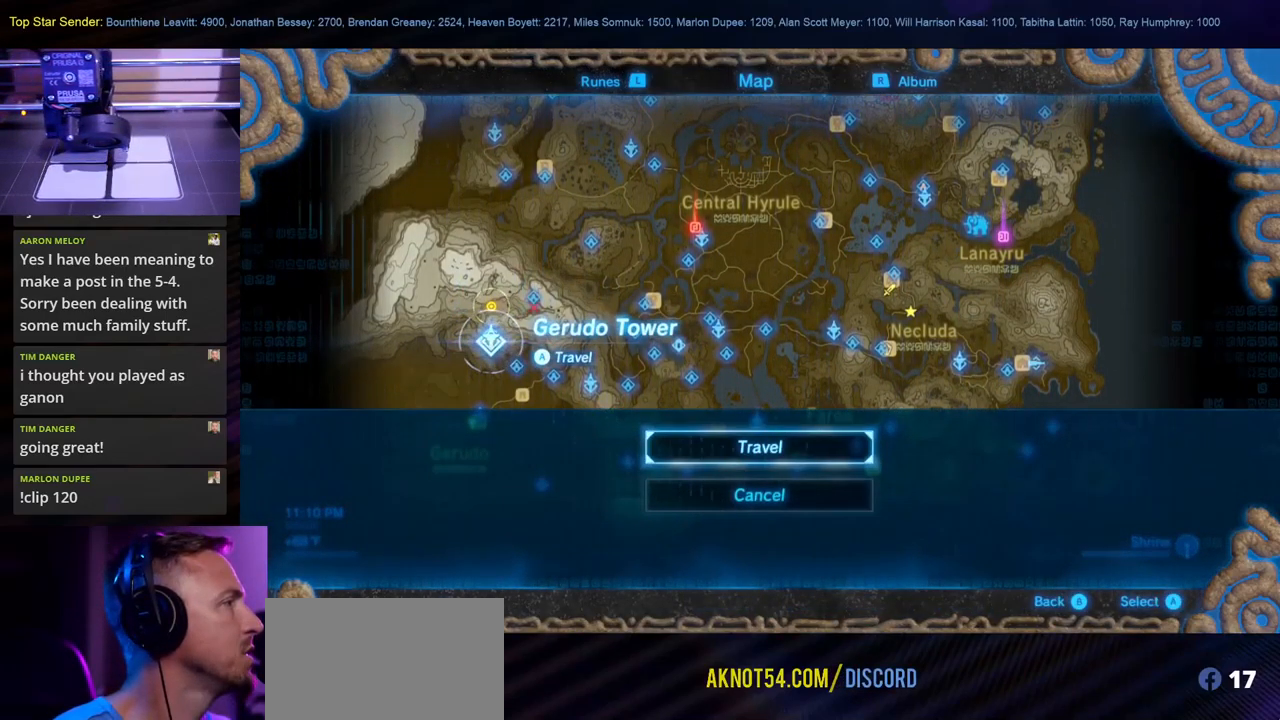
{"buttons": [], "left_stick": "center", "right_stick": "center", "events": []}
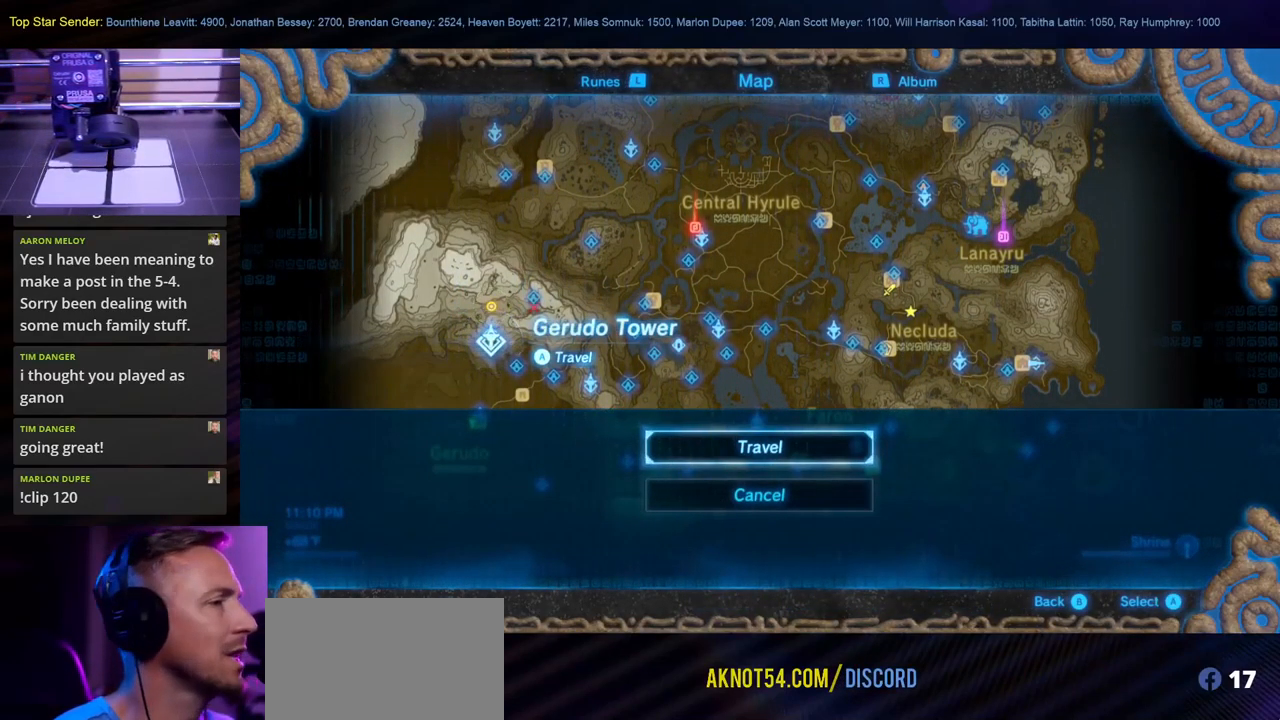
{"buttons": [], "left_stick": "center", "right_stick": "center", "events": [[133, "A", "down"], [267, "A", "up"]]}